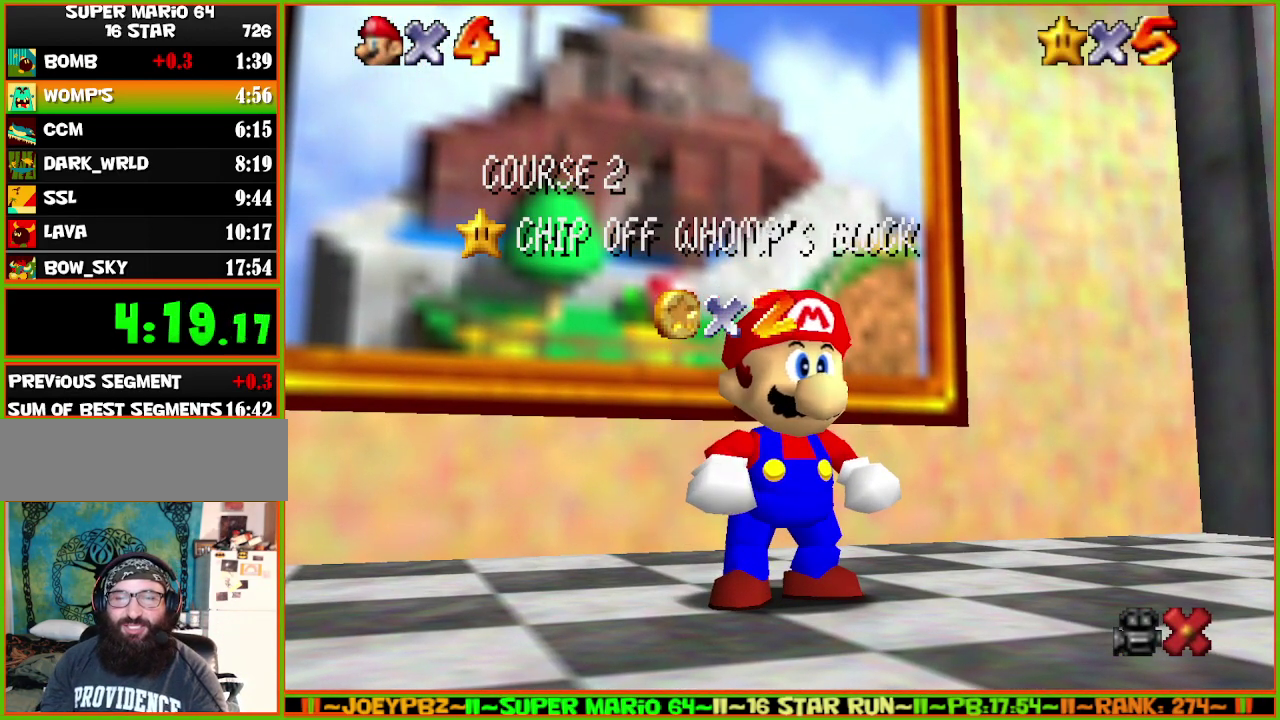
Gameplay with a controller (Nintendo layout); each line is a JSON object with the inputs held at the frame after it. "events" lists button and stick changes between this image and that frame as [ms after this image, input, new state], when the widget could be followed in between. Not read: L3 R3 START.
{"buttons": ["A", "B"], "left_stick": "center", "events": [[150, "left_stick", "down"], [250, "left_stick", "center"], [300, "left_stick", "down"], [400, "A", "down"], [400, "B", "down"], [400, "left_stick", "center"]]}
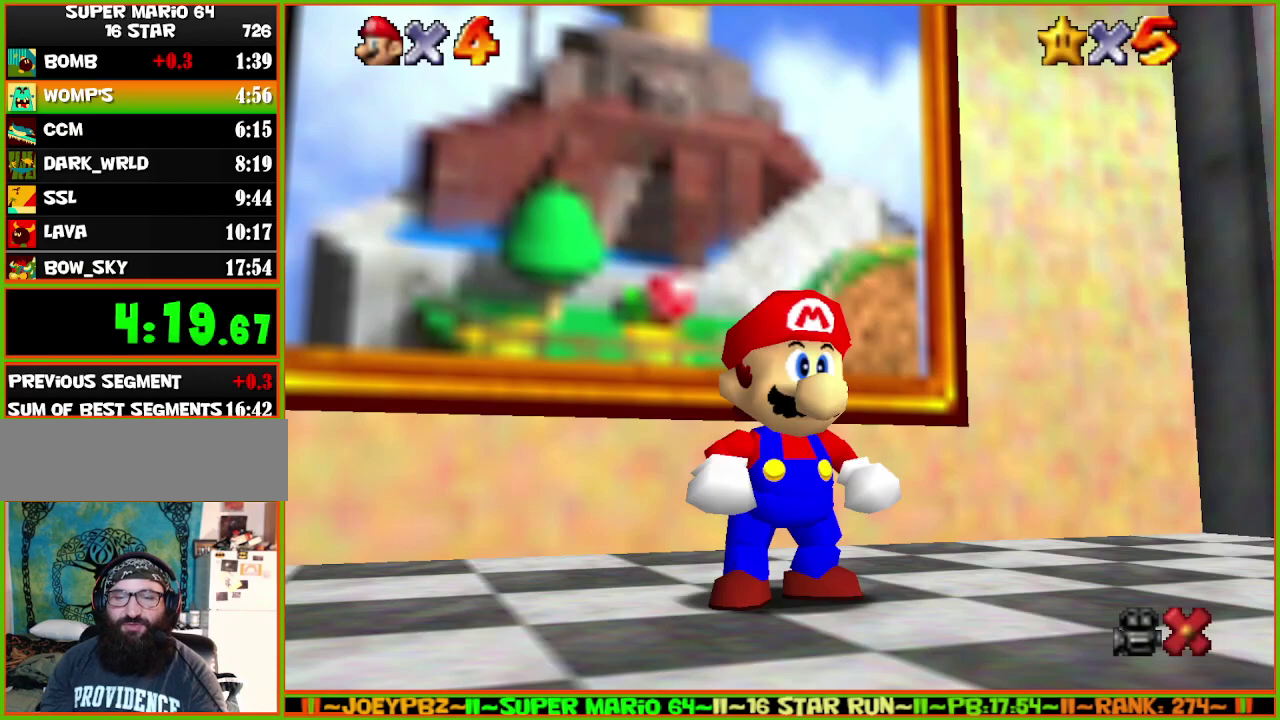
{"buttons": ["A", "Z"], "left_stick": "up", "events": [[33, "A", "up"], [33, "B", "up"], [117, "left_stick", "up"], [433, "Z", "down"], [500, "A", "down"]]}
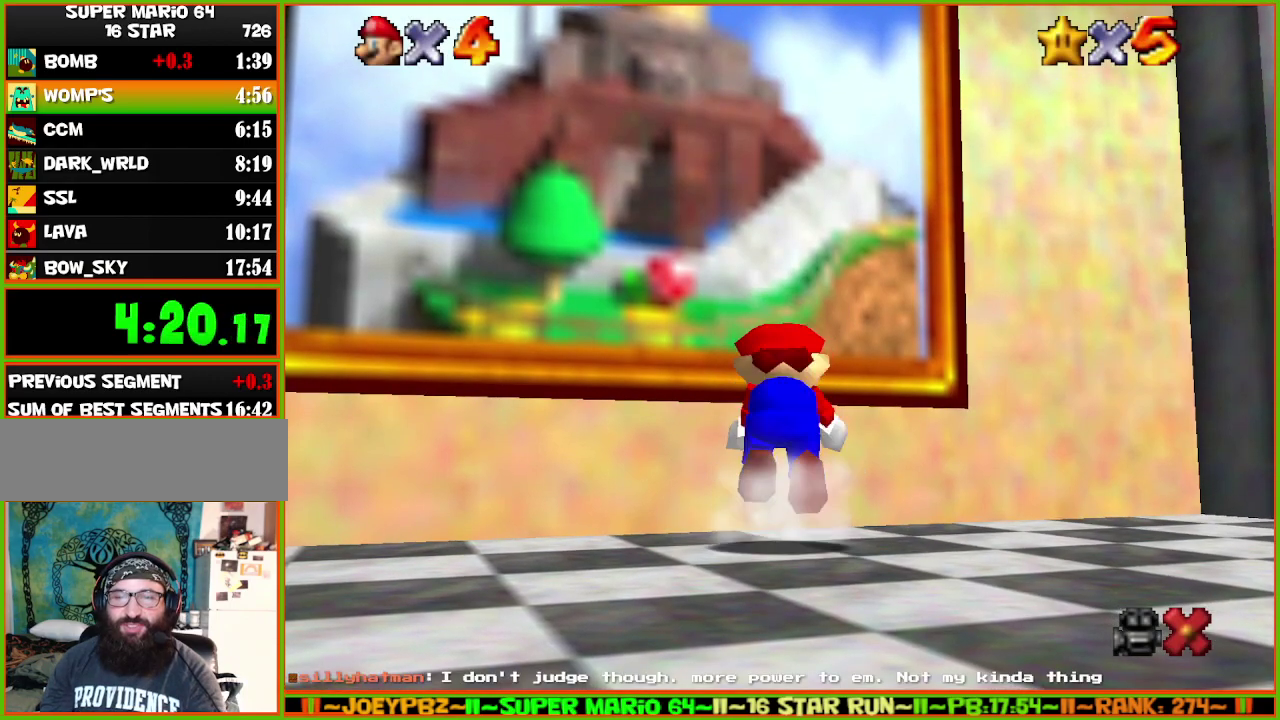
{"buttons": ["Z"], "left_stick": "up", "events": [[450, "A", "up"]]}
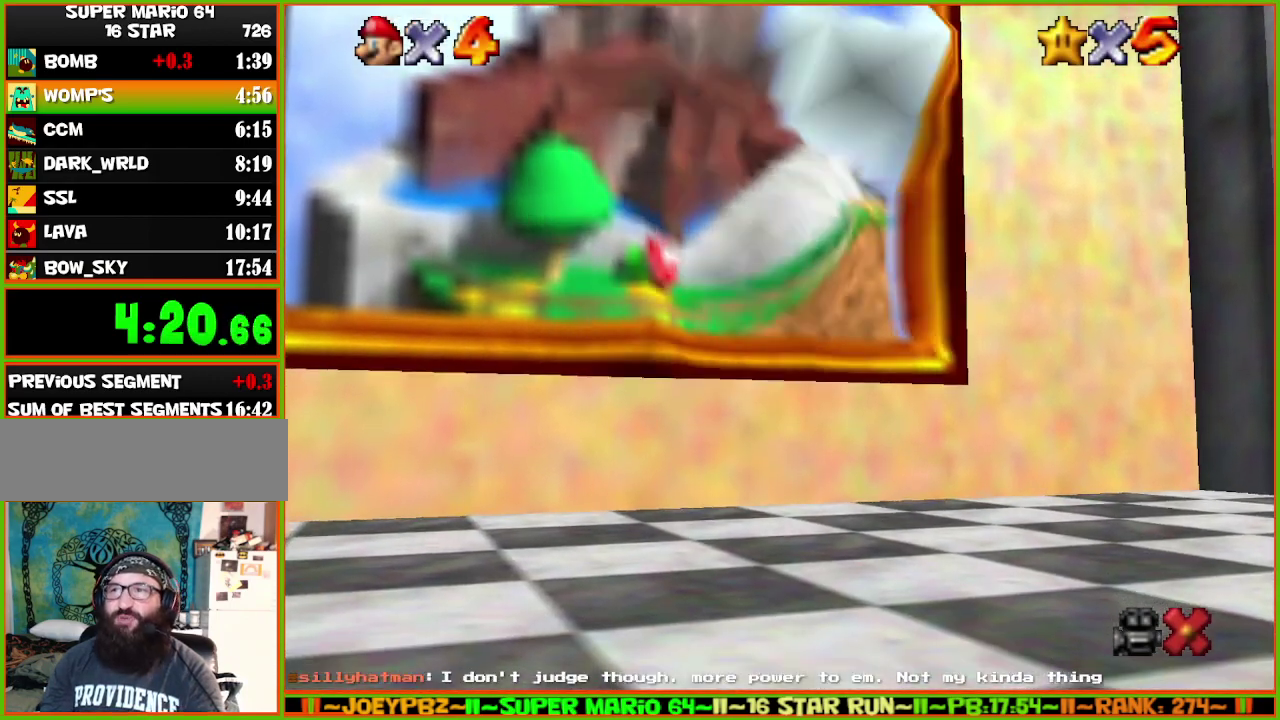
{"buttons": [], "left_stick": "center", "events": [[50, "A", "down"], [50, "Z", "up"], [67, "B", "down"], [67, "left_stick", "center"], [133, "A", "up"], [200, "B", "up"], [350, "B", "down"], [450, "B", "up"]]}
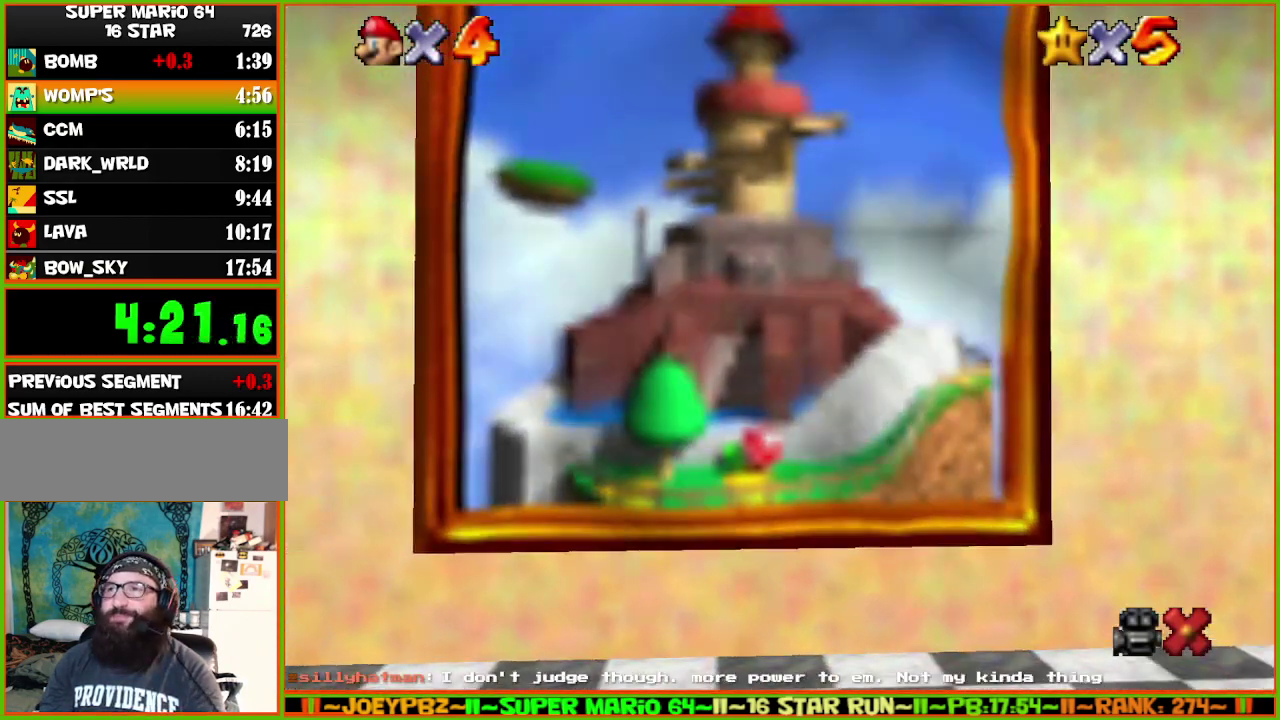
{"buttons": ["A"], "left_stick": "center", "events": [[67, "B", "down"], [183, "B", "up"], [250, "A", "down"], [317, "A", "up"], [317, "B", "down"], [400, "B", "up"], [500, "A", "down"]]}
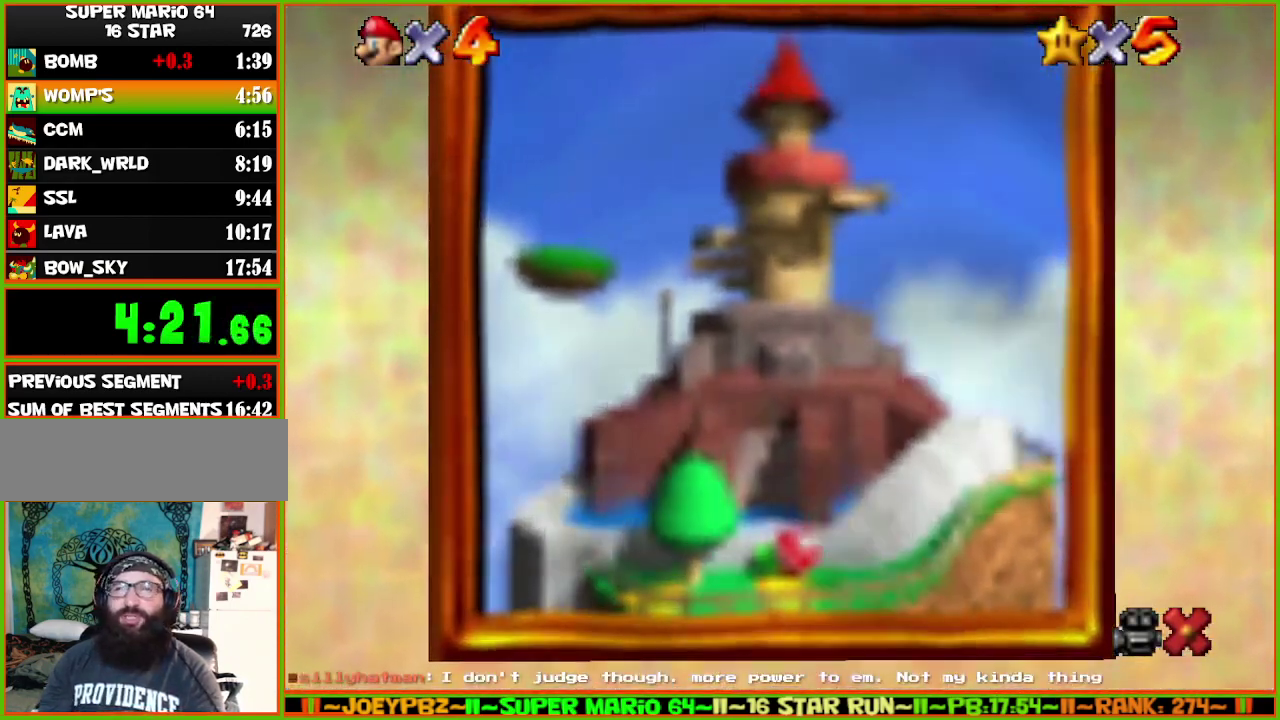
{"buttons": ["B"], "left_stick": "center", "events": [[33, "A", "up"], [33, "B", "down"], [117, "B", "up"], [183, "A", "down"], [250, "A", "up"], [250, "B", "down"], [333, "B", "up"], [433, "A", "down"], [467, "A", "up"], [467, "B", "down"]]}
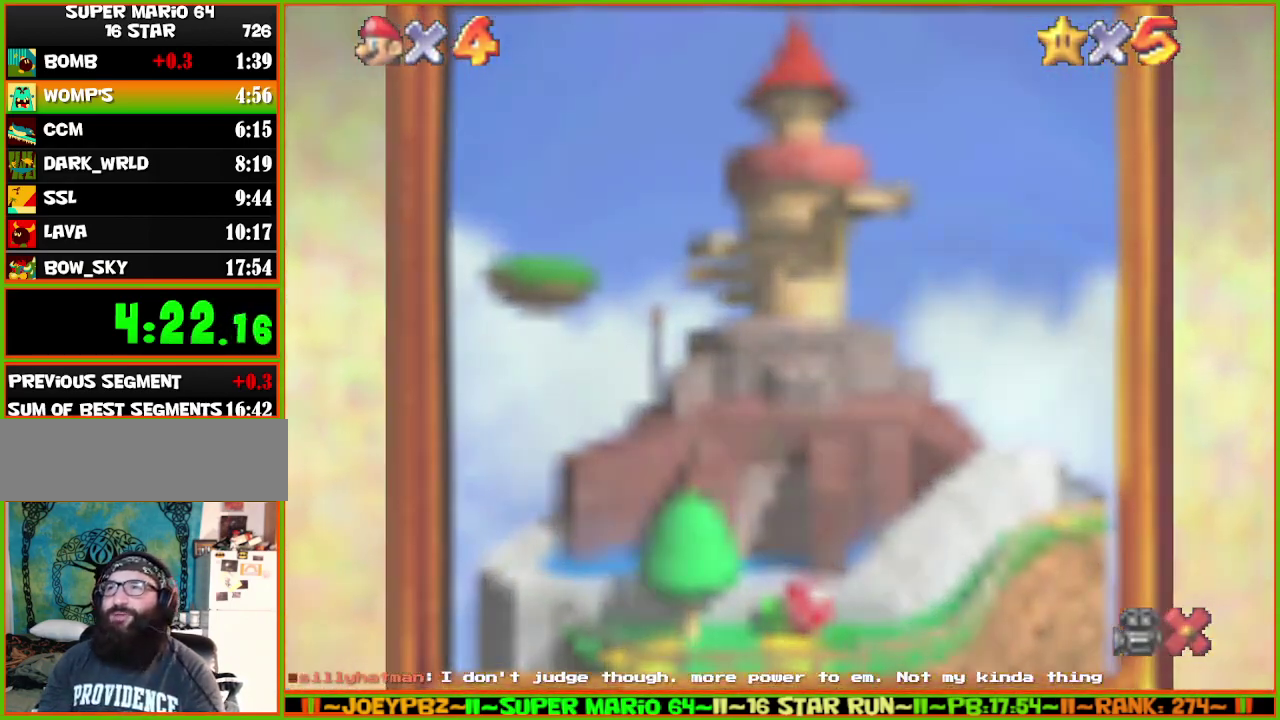
{"buttons": ["B"], "left_stick": "center", "events": [[83, "B", "up"], [117, "A", "down"], [167, "A", "up"], [167, "B", "down"], [283, "B", "up"], [350, "A", "down"], [417, "A", "up"], [417, "B", "down"]]}
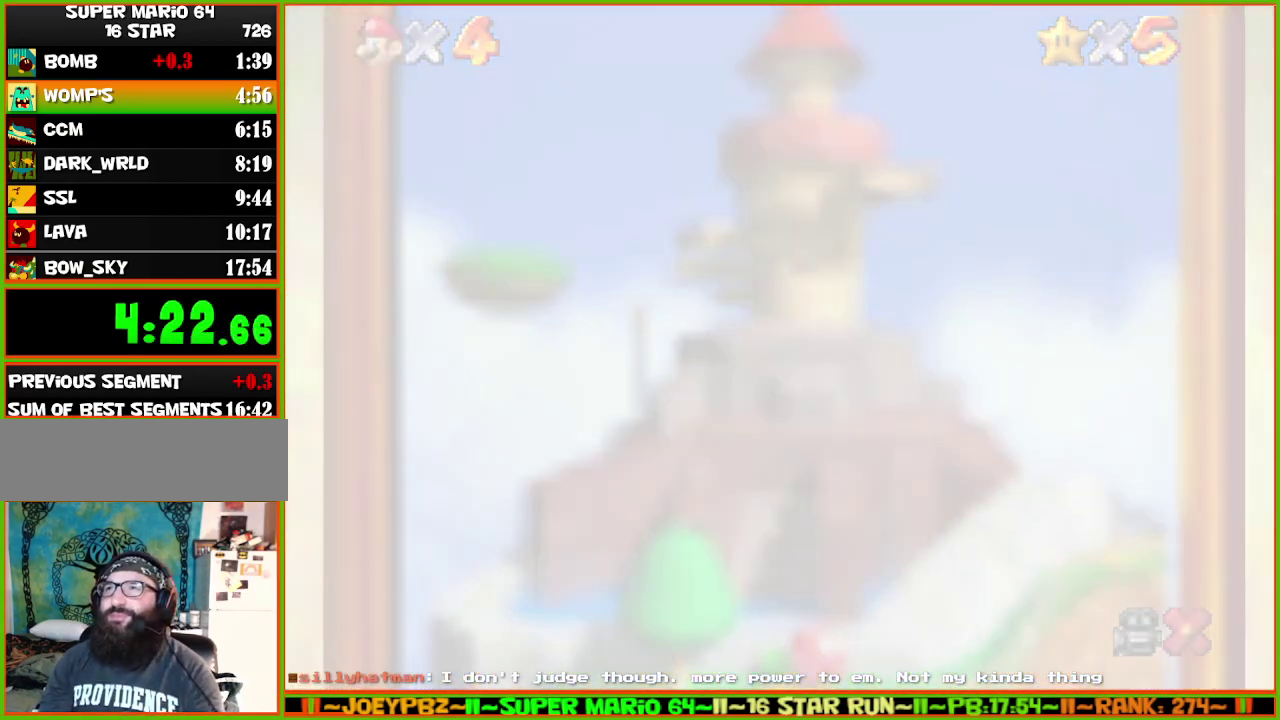
{"buttons": [], "left_stick": "center", "events": [[17, "B", "up"], [83, "A", "down"], [100, "B", "down"], [133, "A", "up"], [267, "B", "up"], [317, "A", "down"], [350, "B", "down"], [383, "A", "up"], [450, "B", "up"]]}
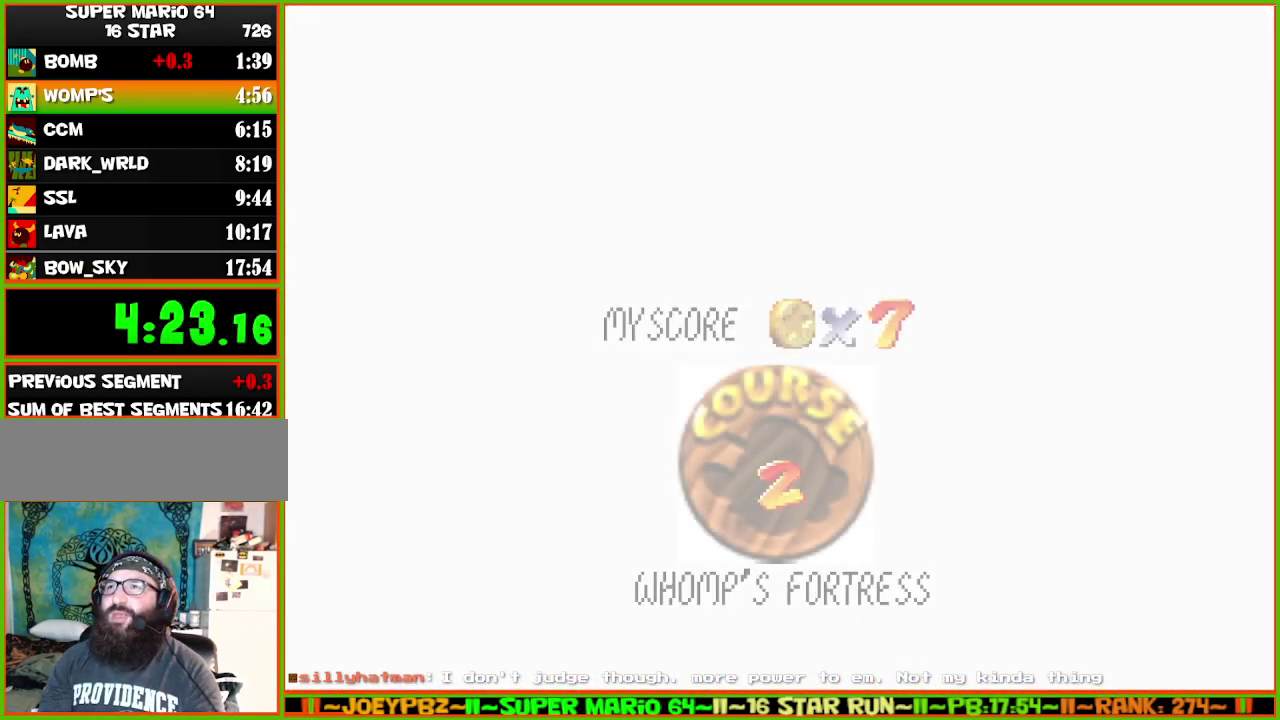
{"buttons": ["A"], "left_stick": "center", "events": [[17, "A", "down"], [83, "A", "up"], [83, "B", "down"], [183, "B", "up"], [250, "A", "down"], [300, "A", "up"], [300, "B", "down"], [500, "A", "down"], [500, "B", "up"]]}
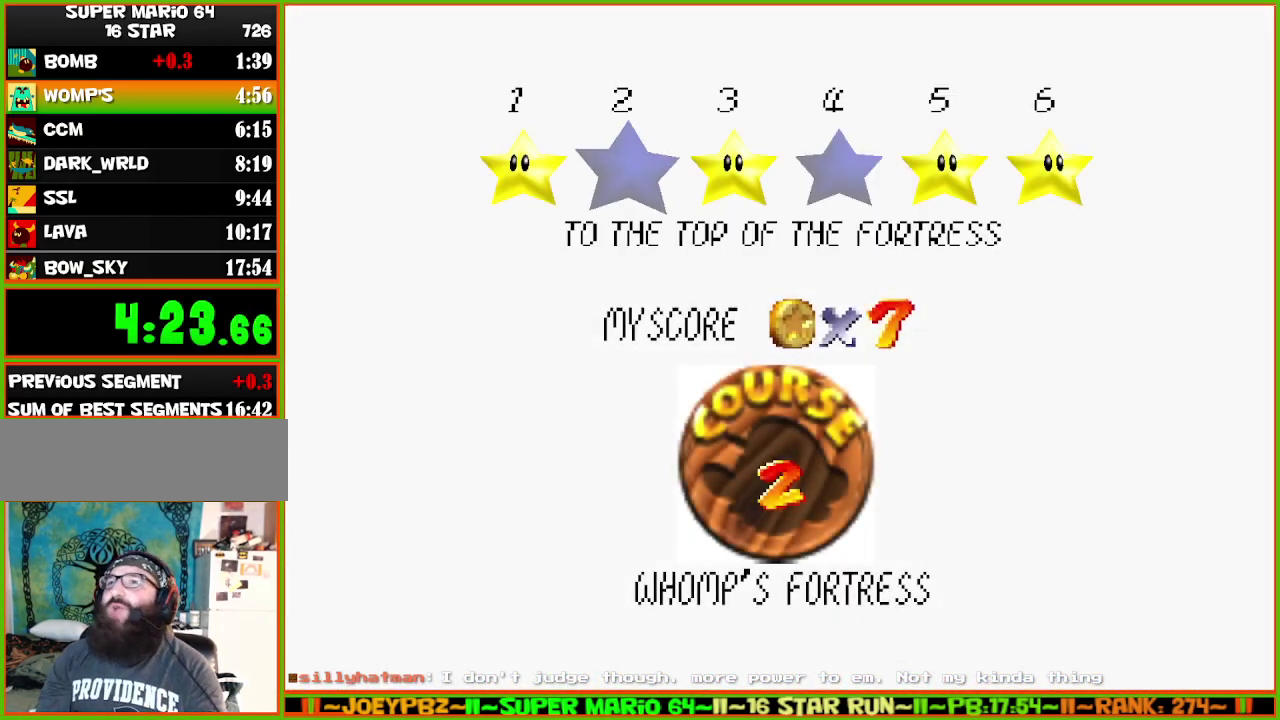
{"buttons": ["B"], "left_stick": "center", "events": [[33, "B", "down"], [100, "A", "up"], [117, "B", "up"], [183, "A", "down"], [250, "B", "down"], [283, "A", "up"], [317, "B", "up"], [400, "A", "down"], [433, "B", "down"], [500, "A", "up"]]}
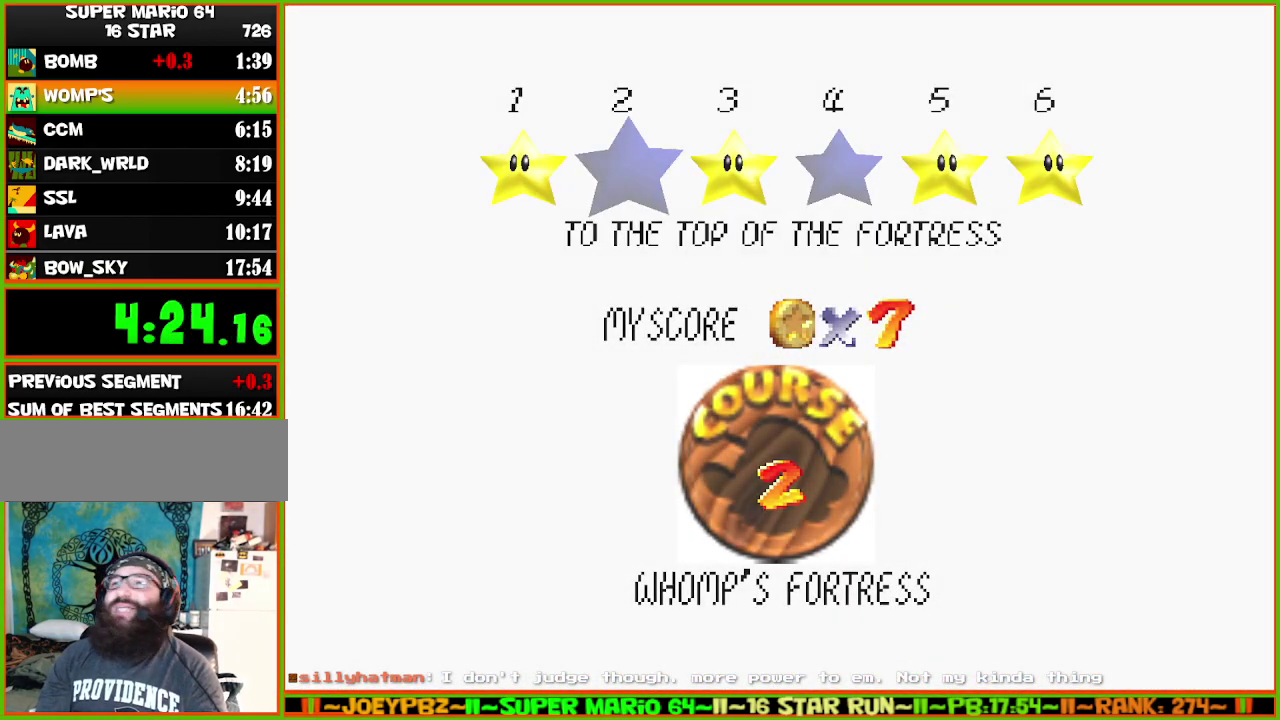
{"buttons": [], "left_stick": "center", "events": [[67, "B", "up"], [117, "A", "down"], [200, "A", "up"], [200, "B", "down"], [300, "B", "up"]]}
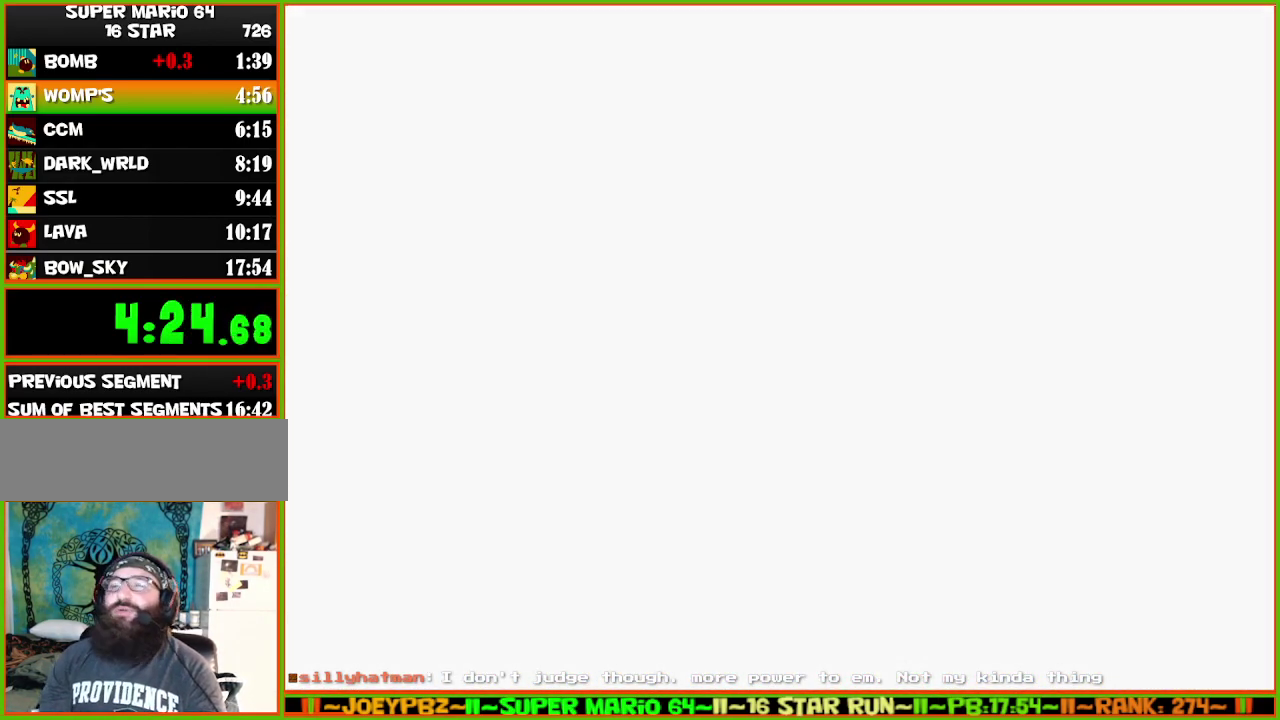
{"buttons": [], "left_stick": "center", "events": []}
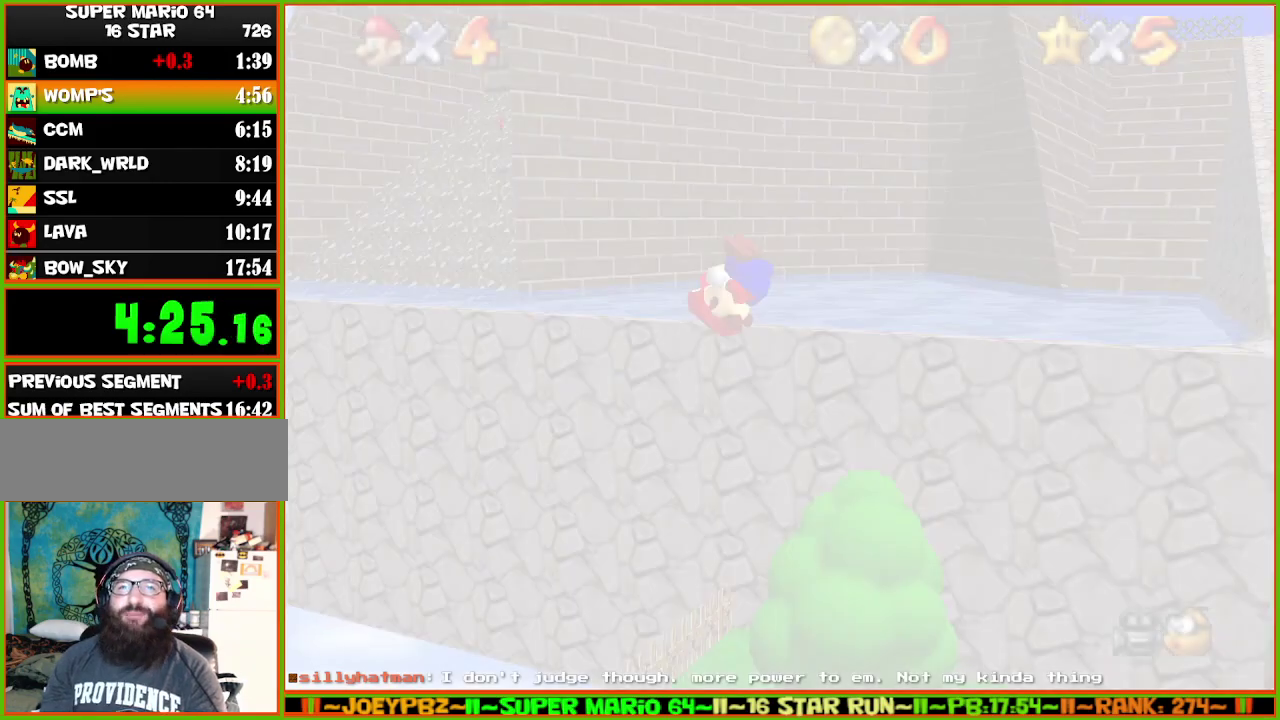
{"buttons": [], "left_stick": "up", "events": [[133, "left_stick", "up"]]}
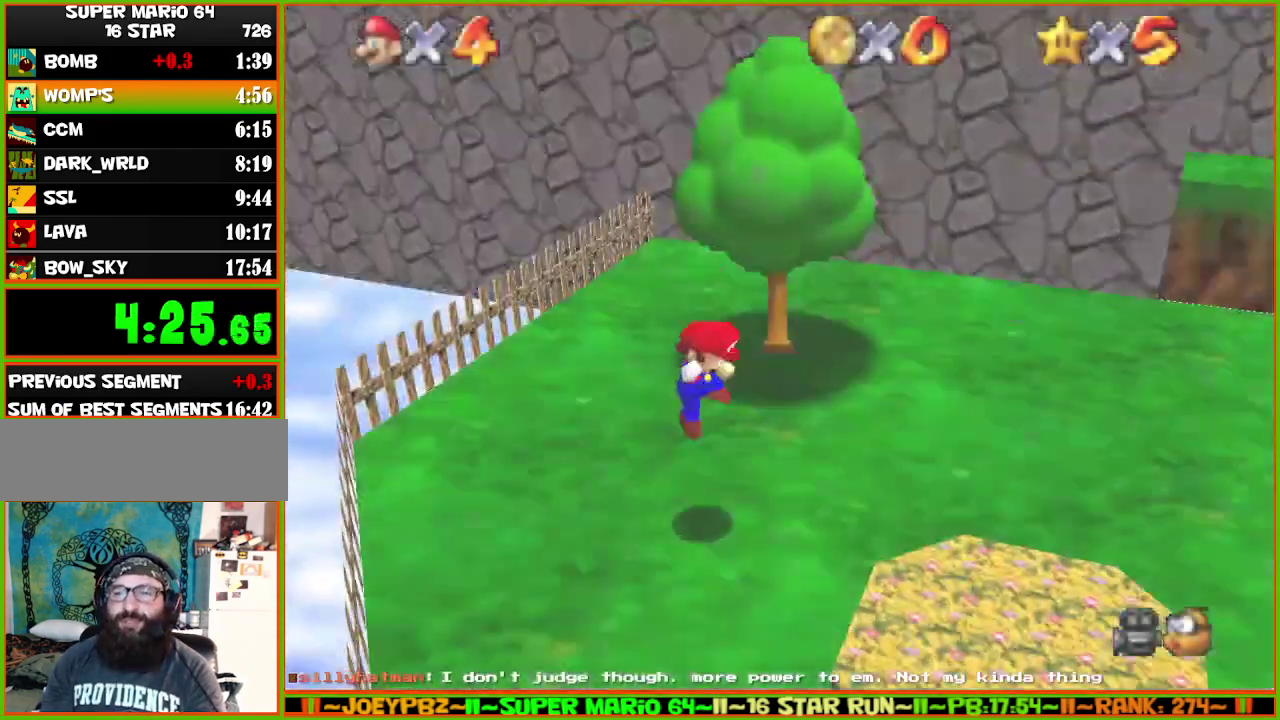
{"buttons": [], "left_stick": "up", "events": []}
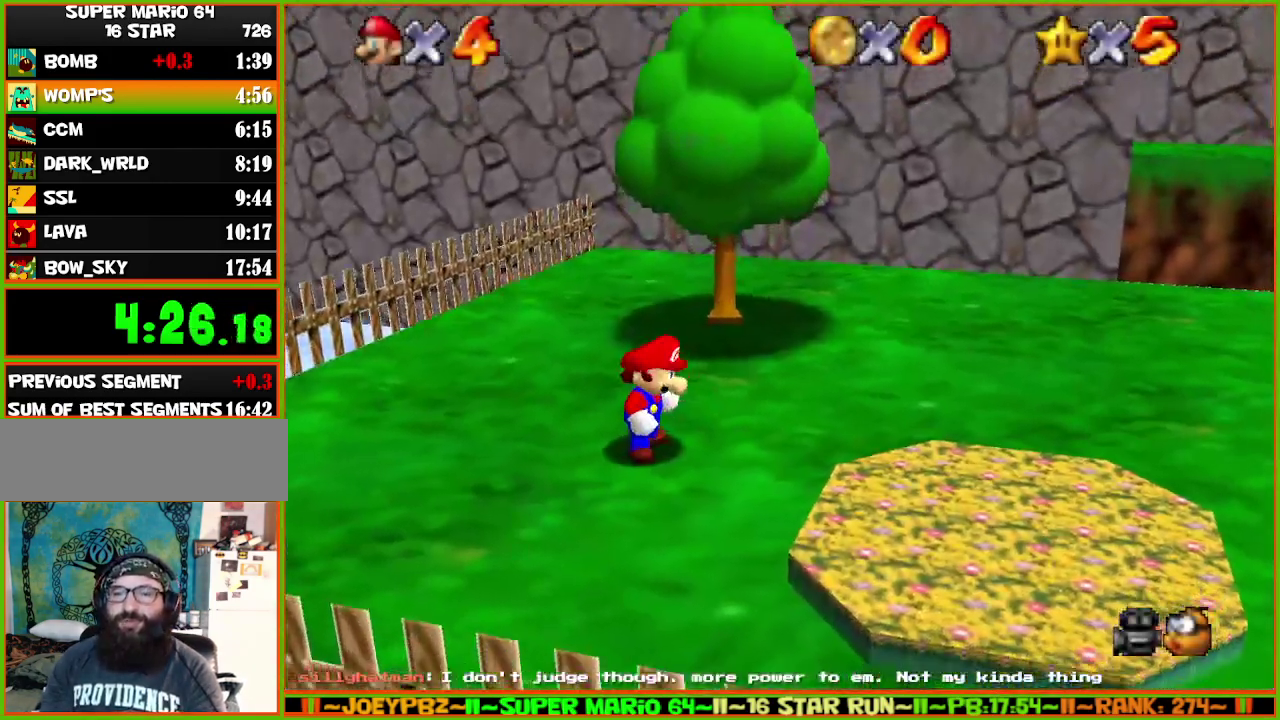
{"buttons": ["A", "Z"], "left_stick": "up", "events": [[350, "Z", "down"], [417, "A", "down"]]}
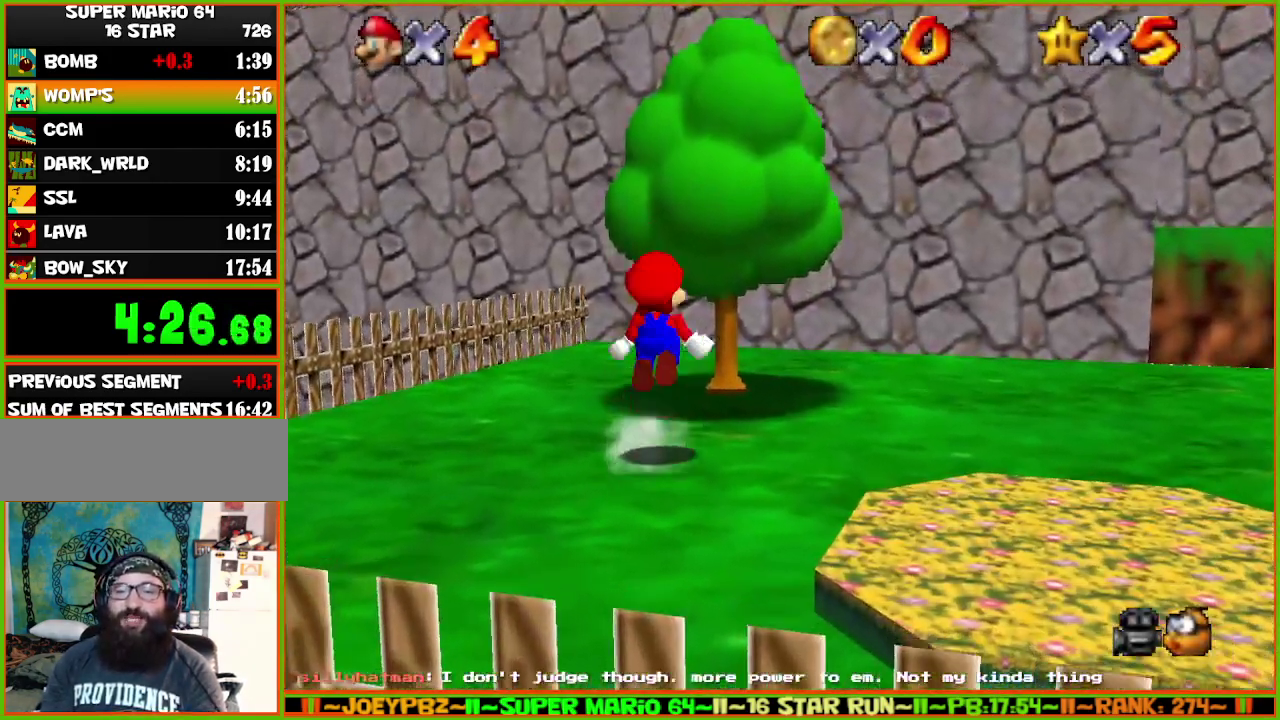
{"buttons": [], "left_stick": "up", "events": [[133, "A", "up"], [233, "C_LEFT", "down"], [233, "Z", "up"], [317, "C_LEFT", "up"]]}
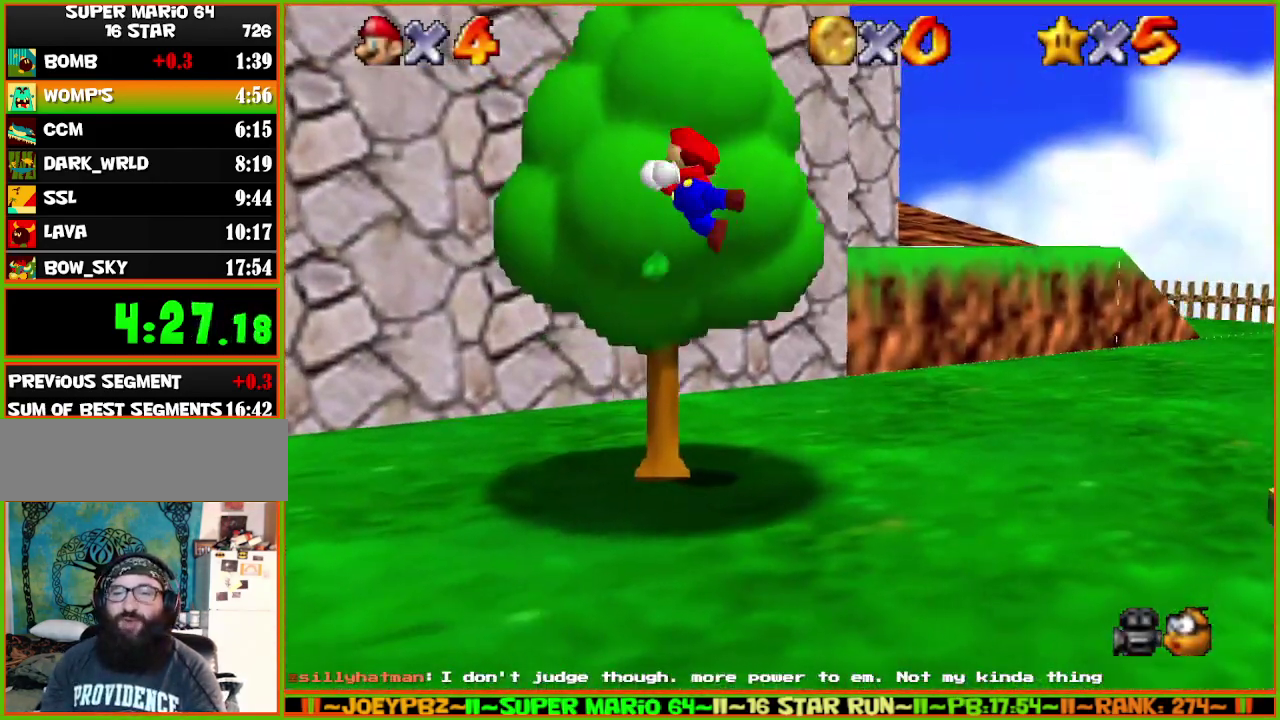
{"buttons": [], "left_stick": "up", "events": []}
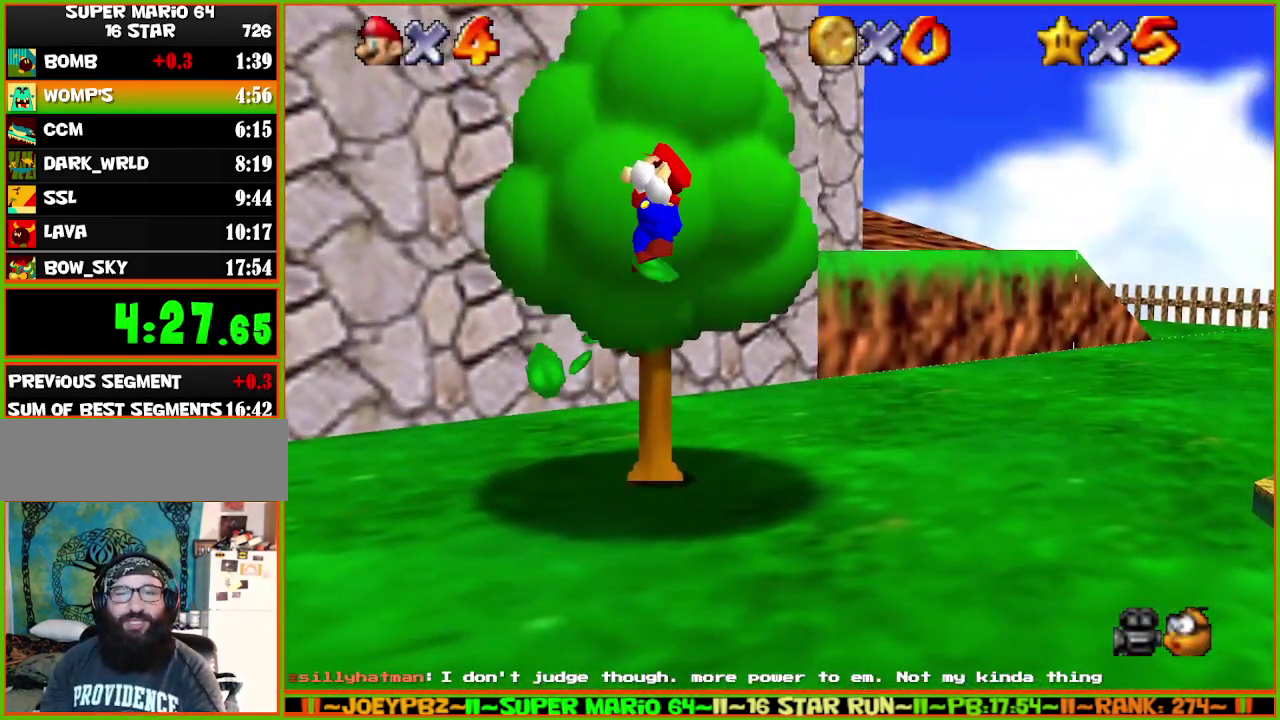
{"buttons": ["A"], "left_stick": "up", "events": [[300, "A", "down"]]}
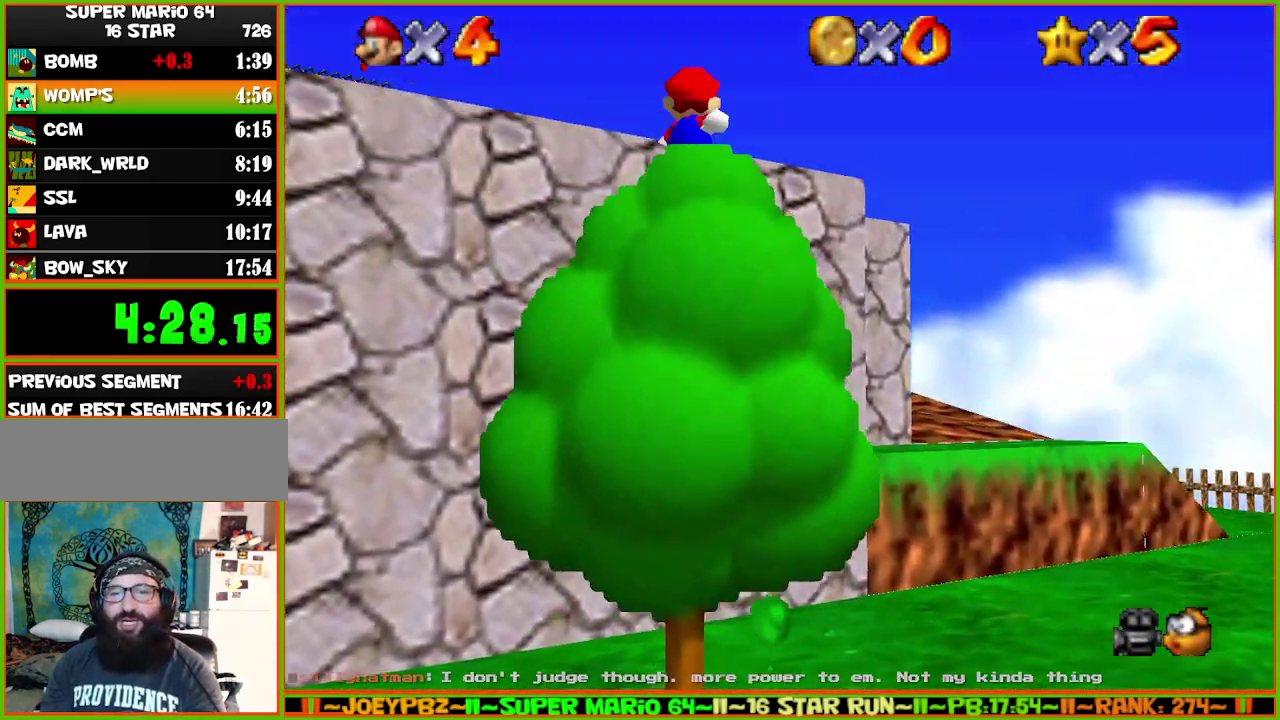
{"buttons": [], "left_stick": "up-right", "events": [[117, "B", "down"], [150, "left_stick", "up-right"], [333, "A", "up"], [367, "B", "up"]]}
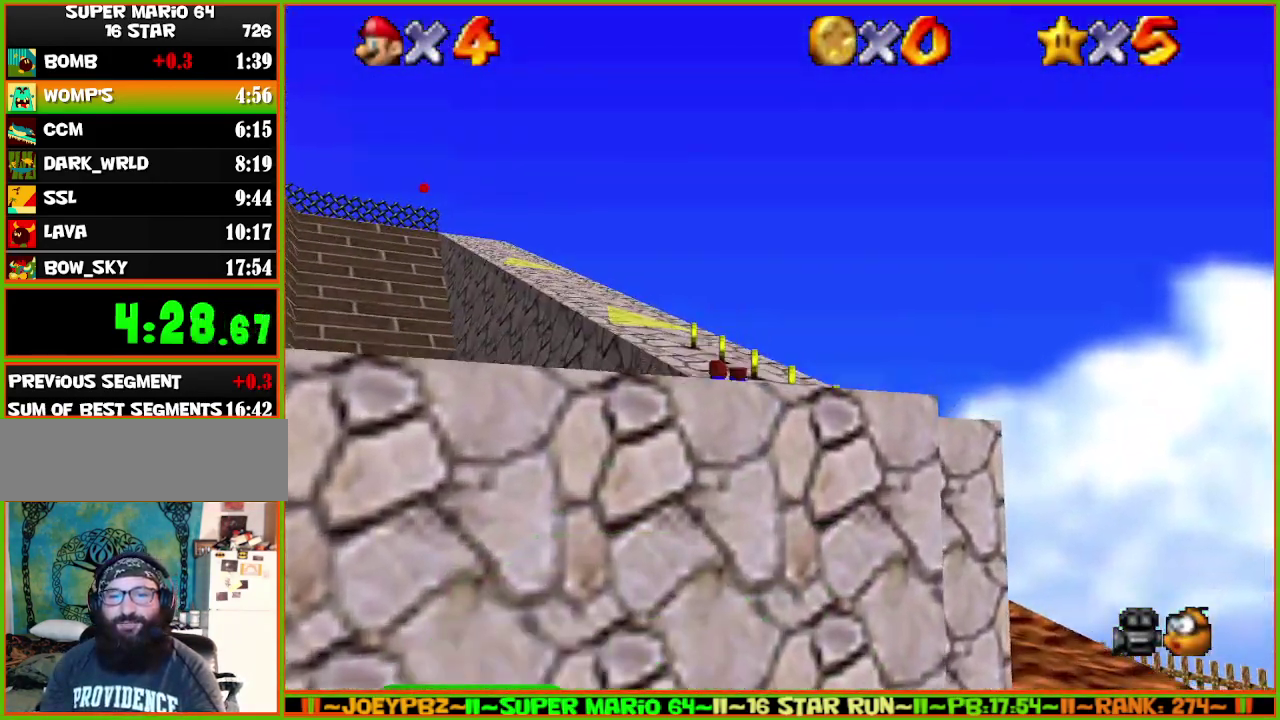
{"buttons": [], "left_stick": "up", "events": [[17, "left_stick", "up"], [167, "A", "down"], [233, "B", "down"], [350, "A", "up"], [350, "B", "up"]]}
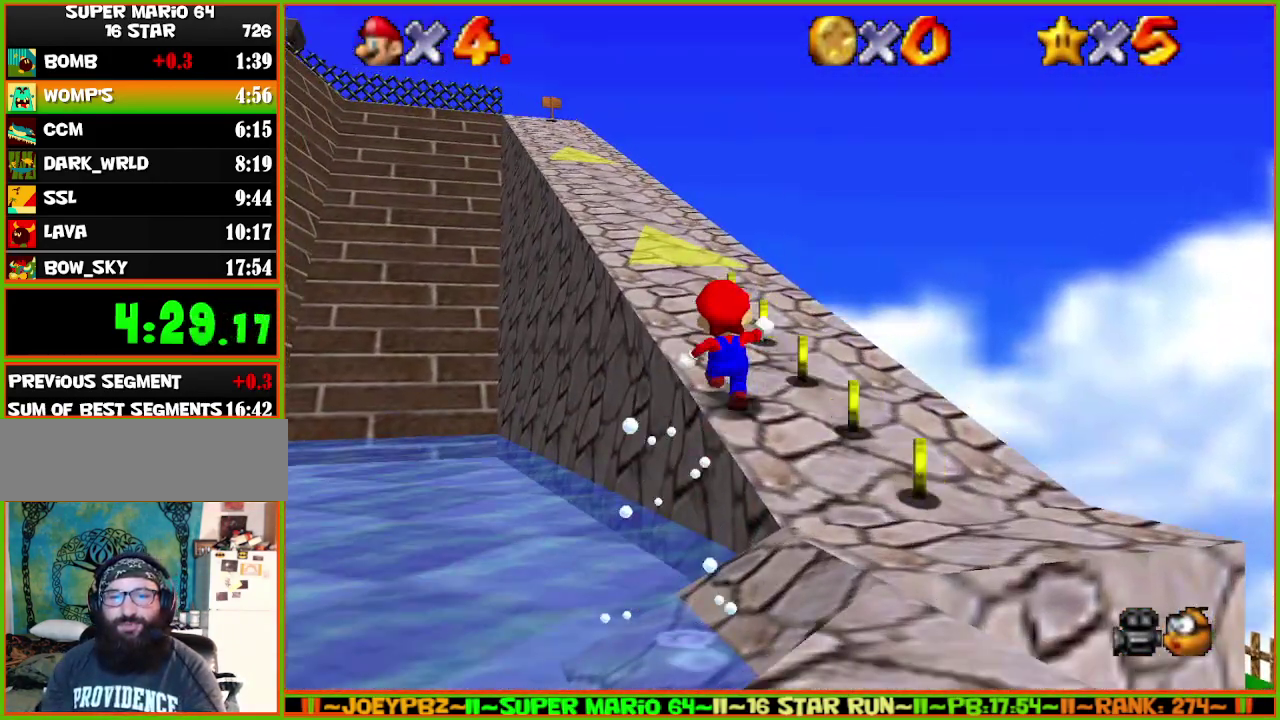
{"buttons": [], "left_stick": "up", "events": [[50, "A", "down"], [67, "B", "down"], [233, "A", "up"], [233, "B", "up"]]}
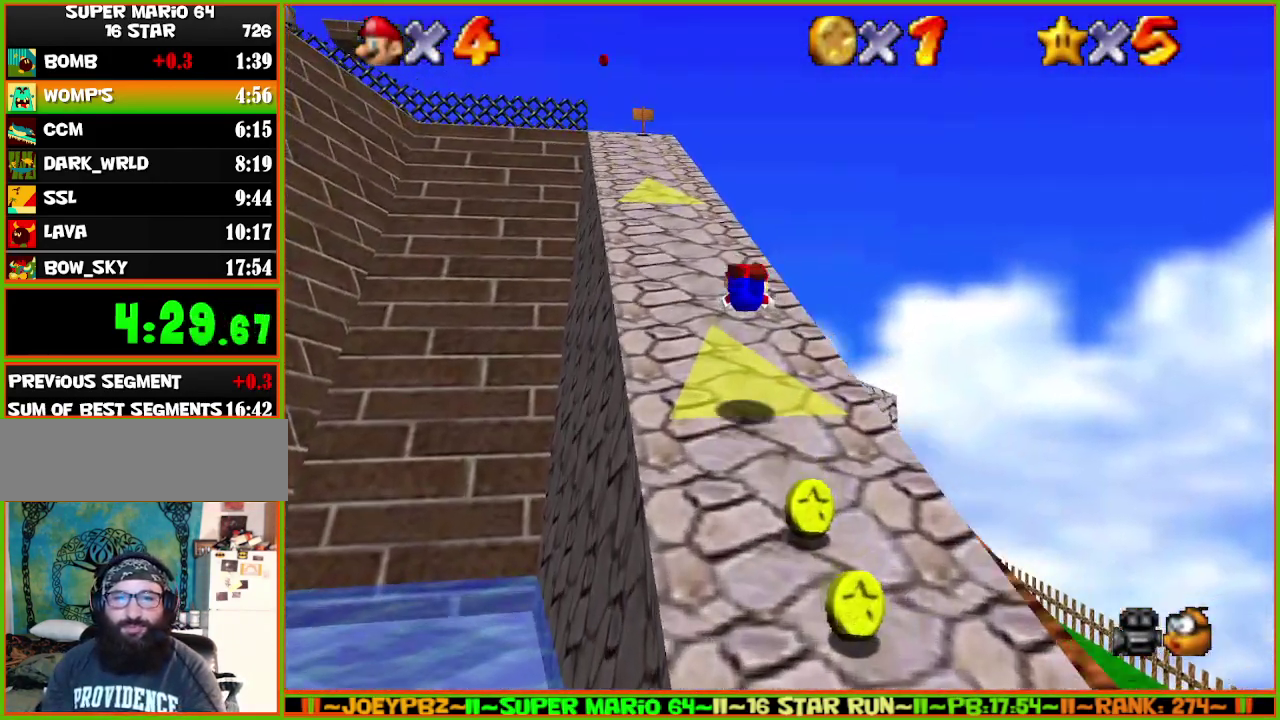
{"buttons": [], "left_stick": "up", "events": [[217, "A", "down"], [250, "B", "down"], [467, "A", "up"], [467, "B", "up"]]}